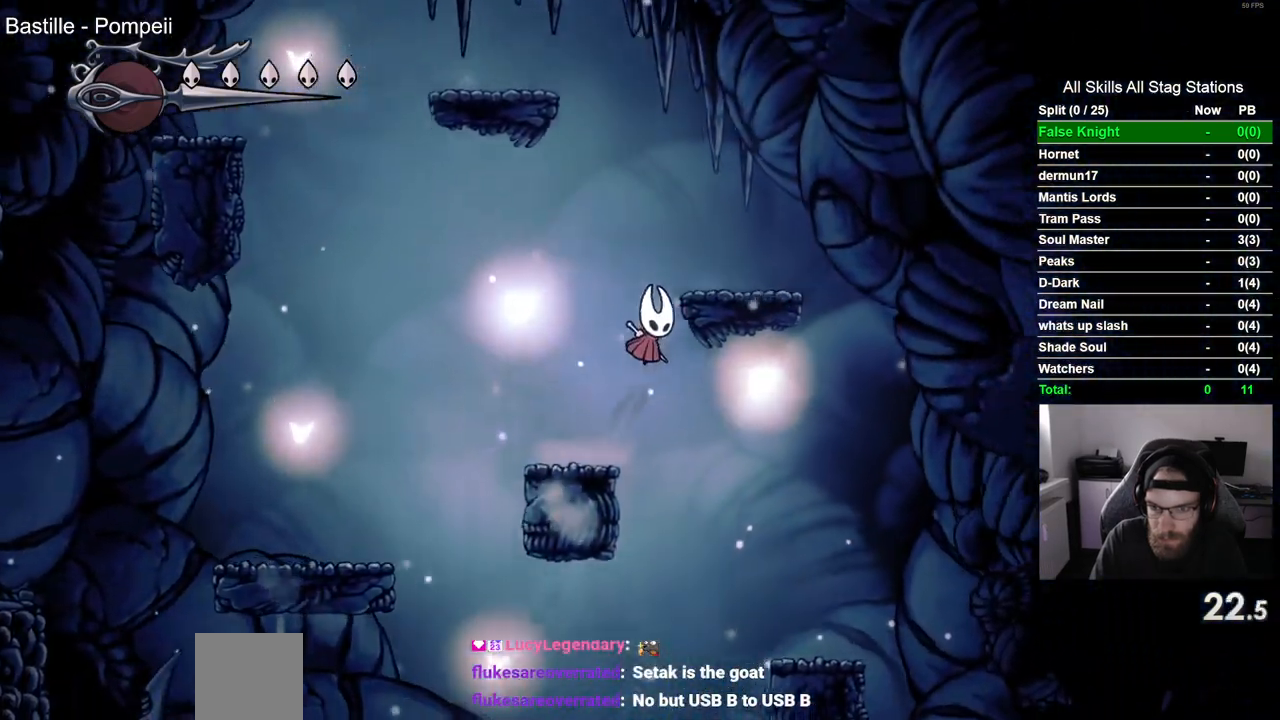
Gameplay with a controller (PlayStation layout); each line is a JSON object with the inputs held at the frame after it (dt_ms = milliseconds from this image to that frame). "events" lists button and stick changes between this image and that frame as [ms after this image, input, new state], when the widget could be followed in between.
{"dt_ms": 500, "buttons": ["CROSS", "DPAD_LEFT"], "left_stick": "center", "right_stick": "center"}
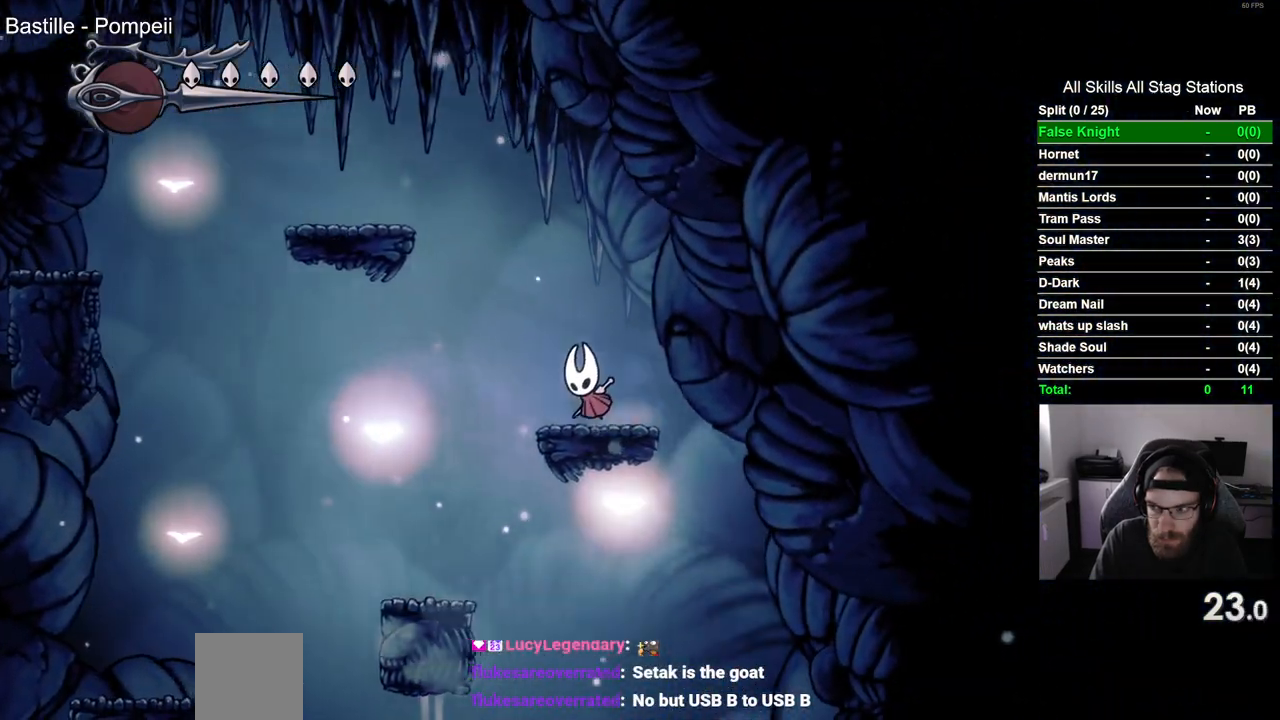
{"dt_ms": 500, "buttons": ["DPAD_LEFT"], "left_stick": "center", "right_stick": "center", "events": [[350, "CROSS", "up"]]}
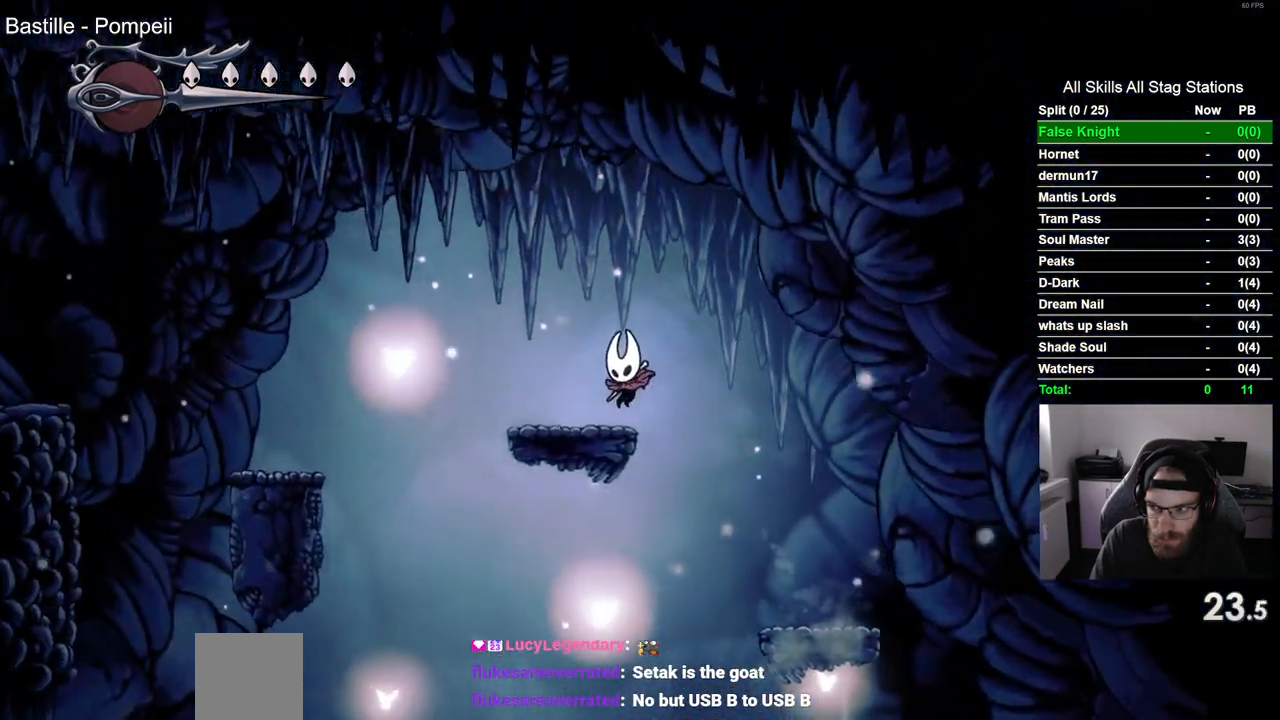
{"dt_ms": 1000, "buttons": ["CROSS", "DPAD_LEFT"], "left_stick": "center", "right_stick": "center"}
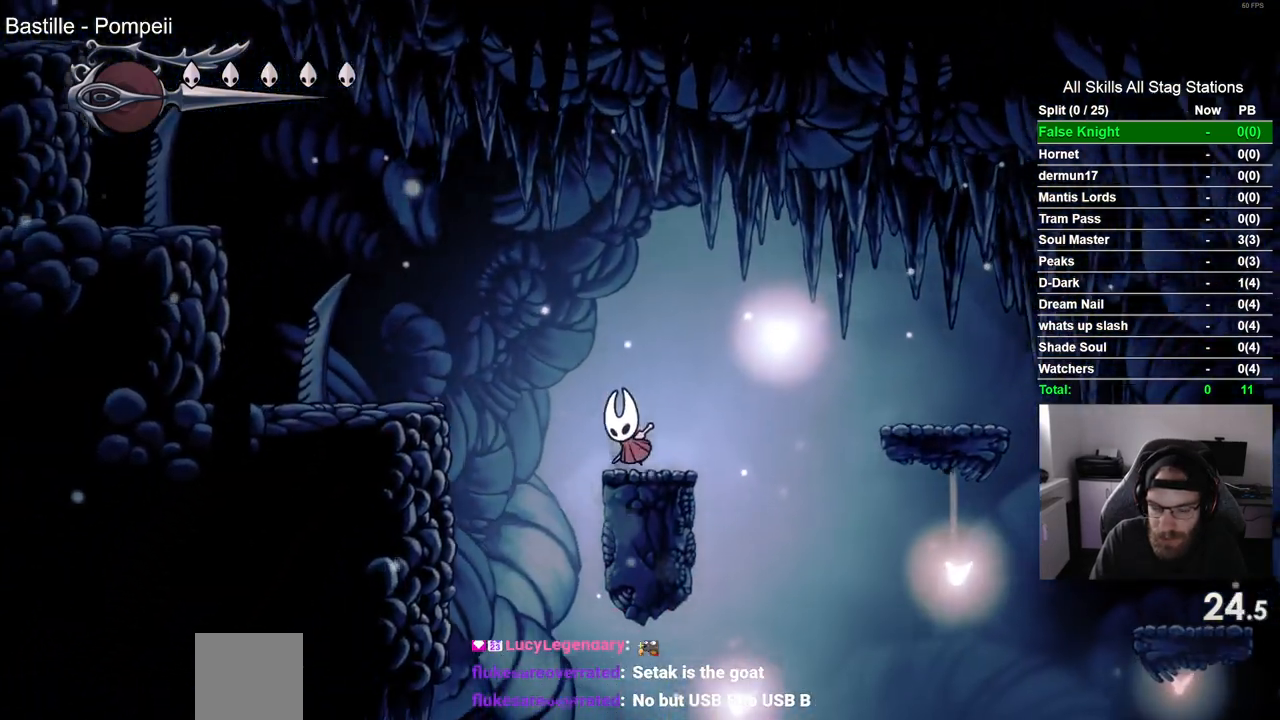
{"dt_ms": 500, "buttons": ["DPAD_LEFT"], "left_stick": "center", "right_stick": "center", "events": [[250, "CROSS", "up"]]}
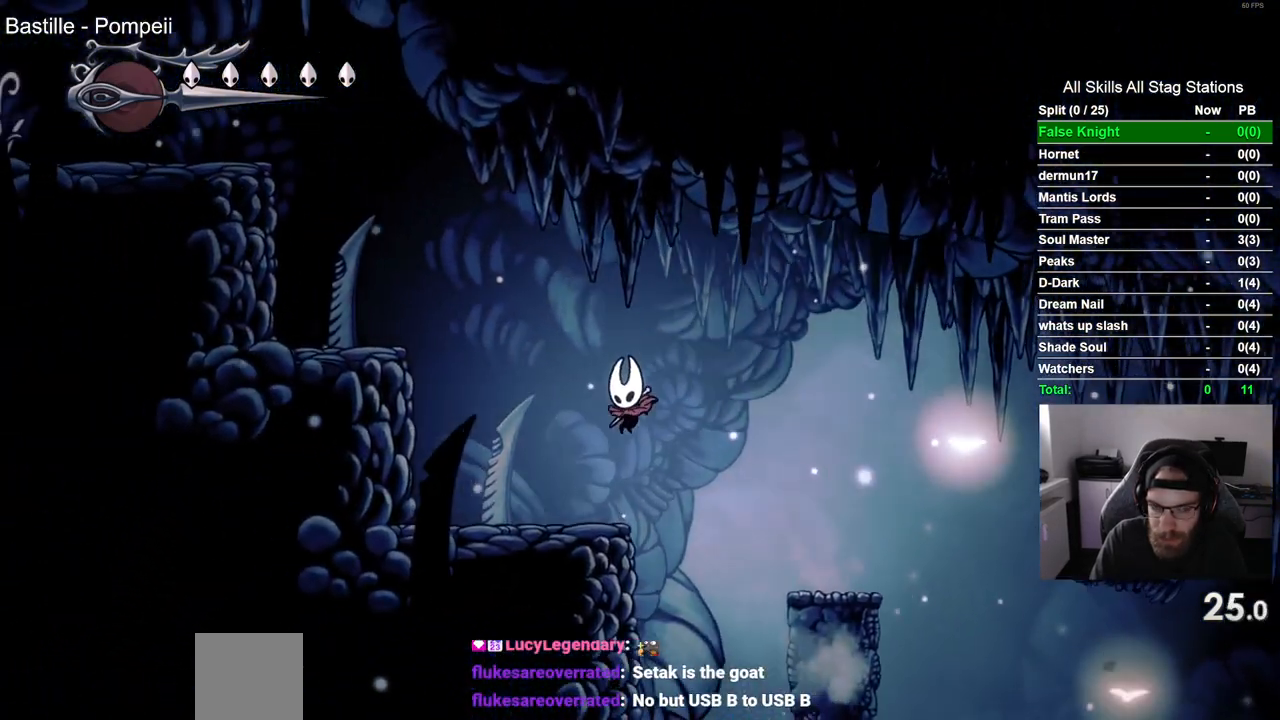
{"dt_ms": 500, "buttons": ["CROSS", "DPAD_DOWN", "DPAD_LEFT"], "left_stick": "center", "right_stick": "center", "events": [[150, "CROSS", "down"], [200, "DPAD_DOWN", "down"]]}
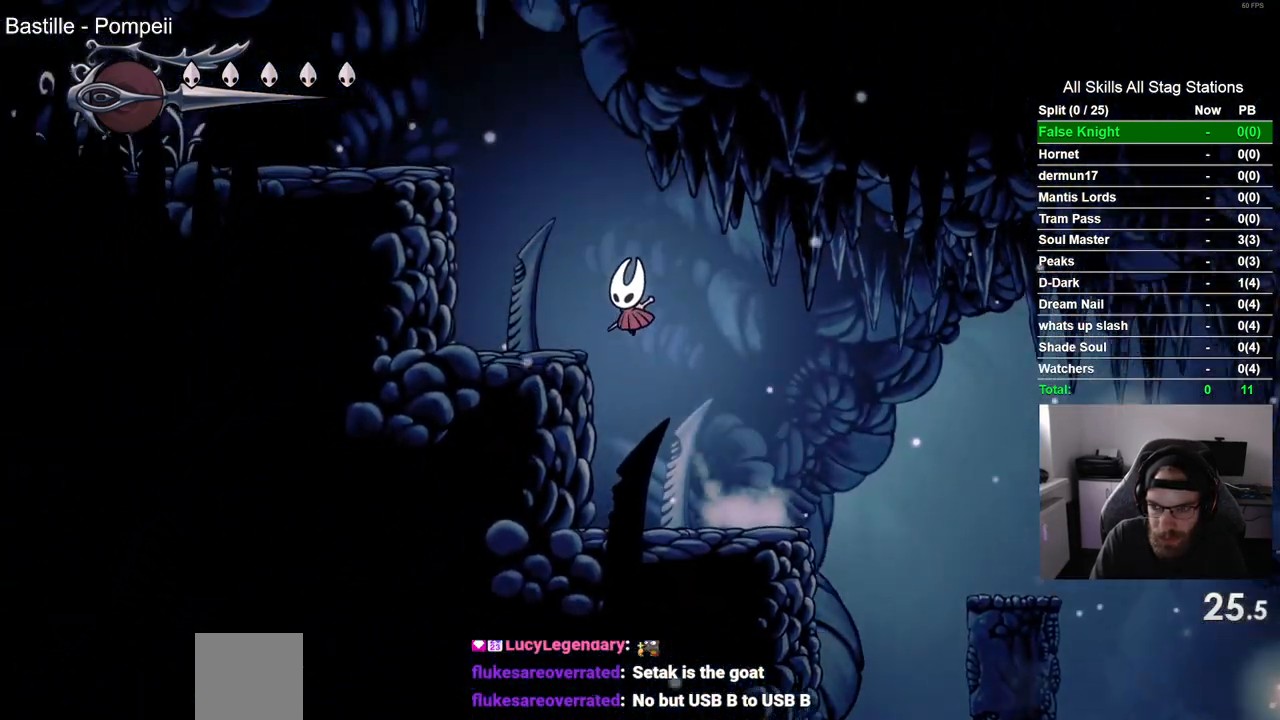
{"dt_ms": 500, "buttons": ["DPAD_LEFT"], "left_stick": "center", "right_stick": "center", "events": [[67, "SQUARE", "down"], [300, "DPAD_DOWN", "up"], [417, "SQUARE", "up"], [483, "CROSS", "up"]]}
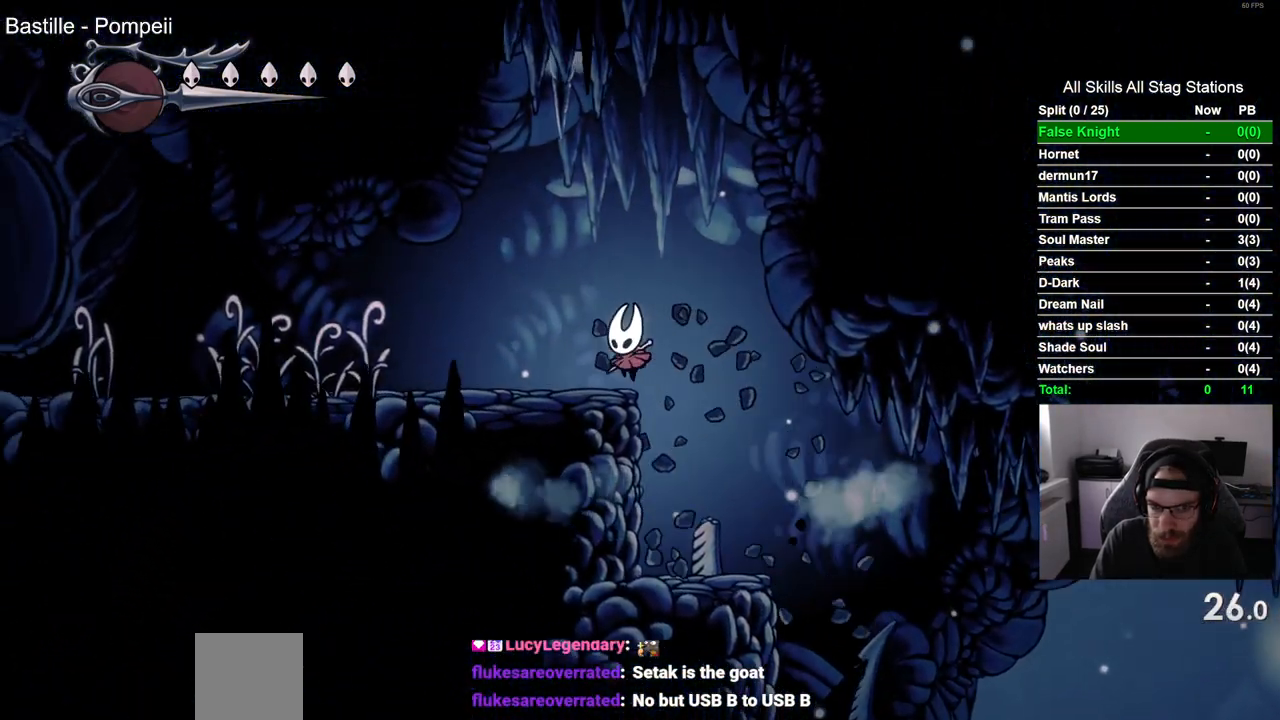
{"dt_ms": 500, "buttons": ["DPAD_LEFT"], "left_stick": "center", "right_stick": "center", "events": [[200, "SQUARE", "down"], [383, "SQUARE", "up"]]}
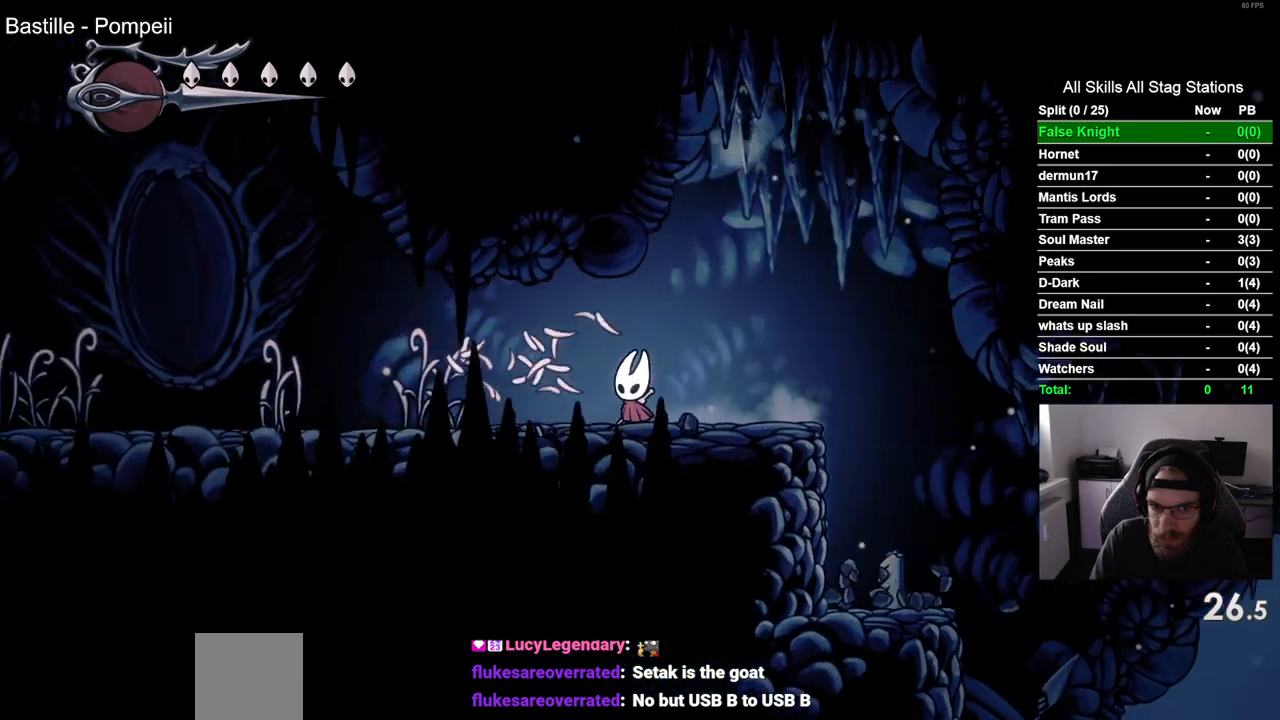
{"dt_ms": 500, "buttons": ["DPAD_LEFT"], "left_stick": "center", "right_stick": "center", "events": [[117, "SQUARE", "down"], [283, "SQUARE", "up"]]}
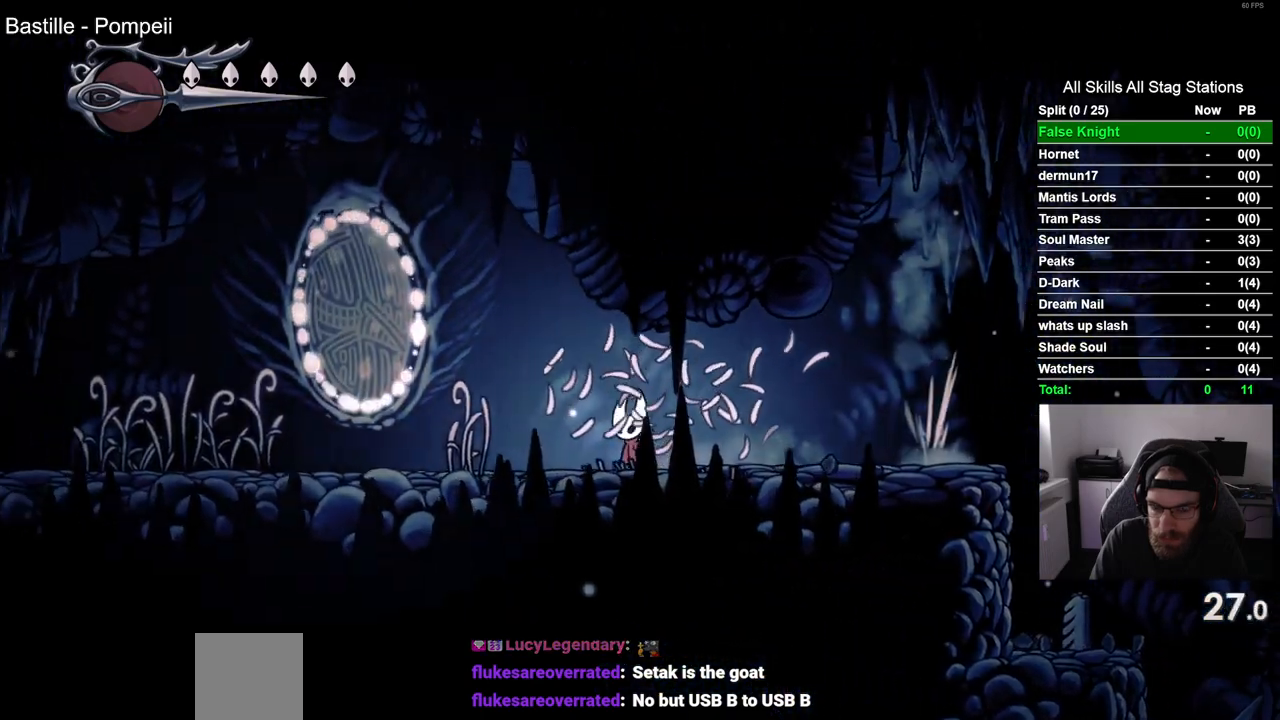
{"dt_ms": 500, "buttons": ["SQUARE", "DPAD_LEFT"], "left_stick": "center", "right_stick": "center", "events": [[33, "SQUARE", "down"], [200, "SQUARE", "up"], [467, "SQUARE", "down"]]}
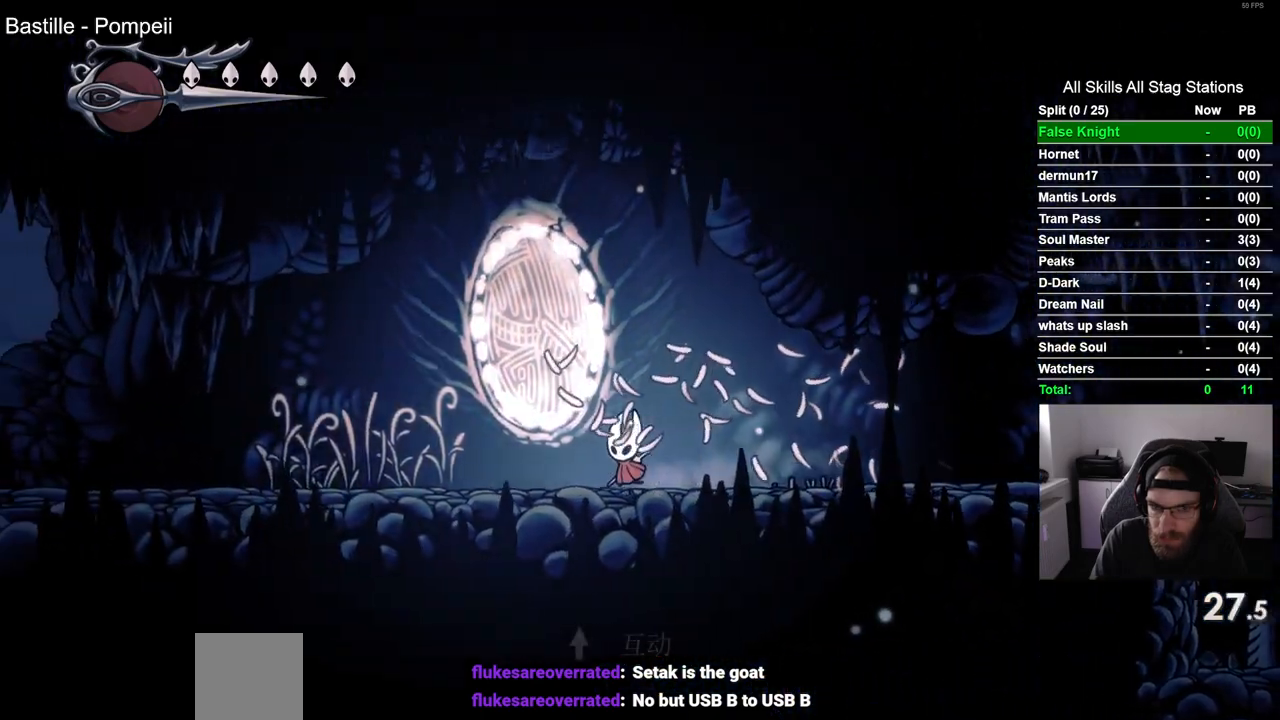
{"dt_ms": 500, "buttons": ["SQUARE", "DPAD_LEFT"], "left_stick": "center", "right_stick": "center", "events": [[133, "SQUARE", "up"], [417, "SQUARE", "down"]]}
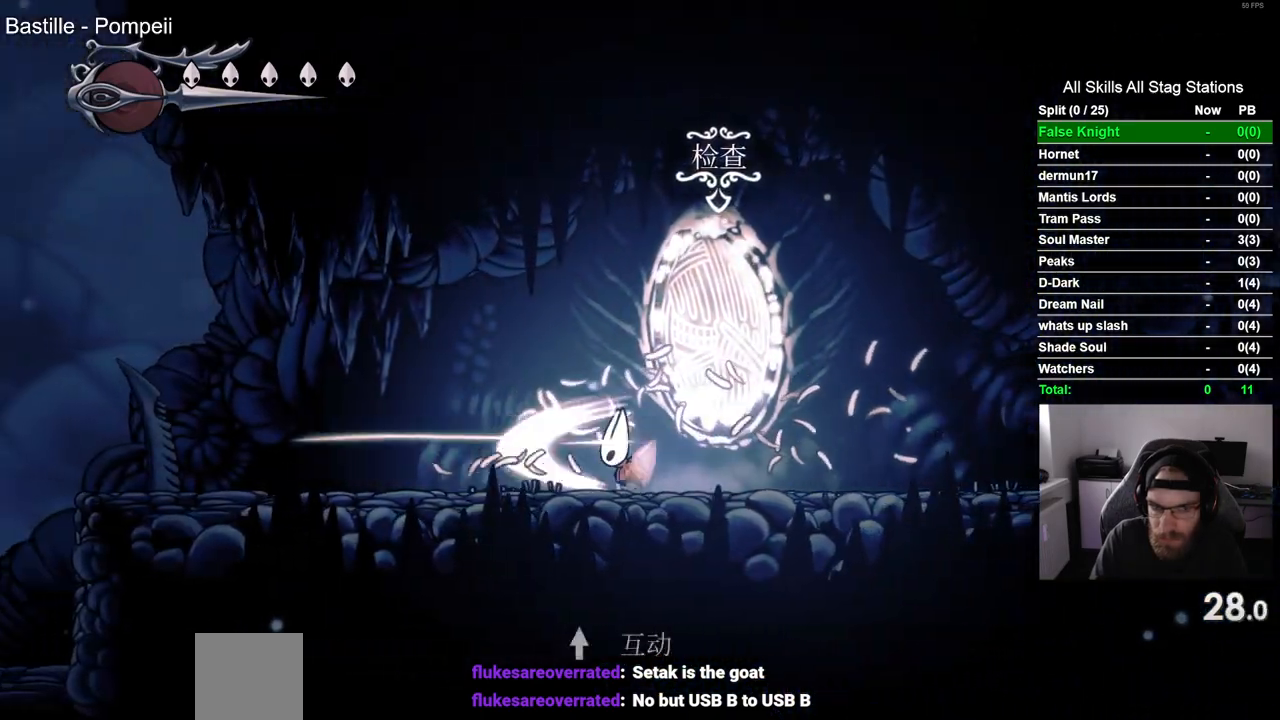
{"dt_ms": 500, "buttons": ["DPAD_LEFT"], "left_stick": "center", "right_stick": "center", "events": [[83, "SQUARE", "up"], [333, "SQUARE", "down"], [500, "SQUARE", "up"]]}
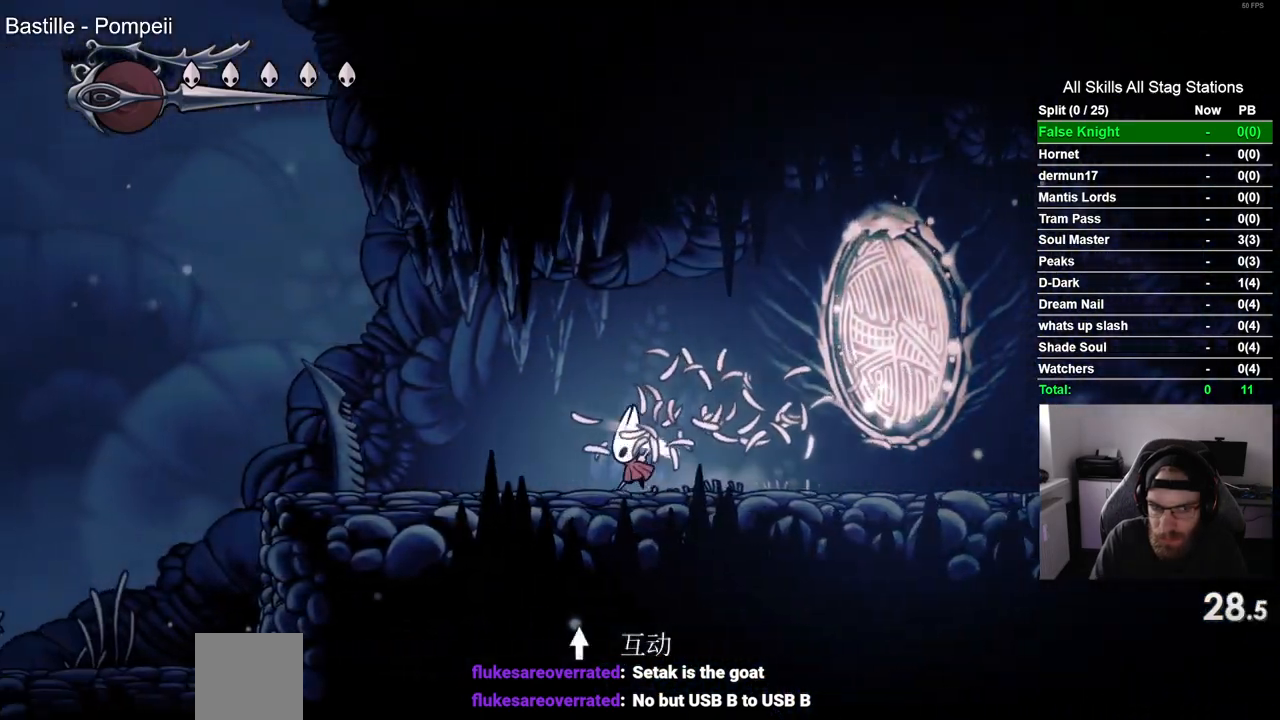
{"dt_ms": 500, "buttons": ["SQUARE", "DPAD_LEFT"], "left_stick": "center", "right_stick": "center"}
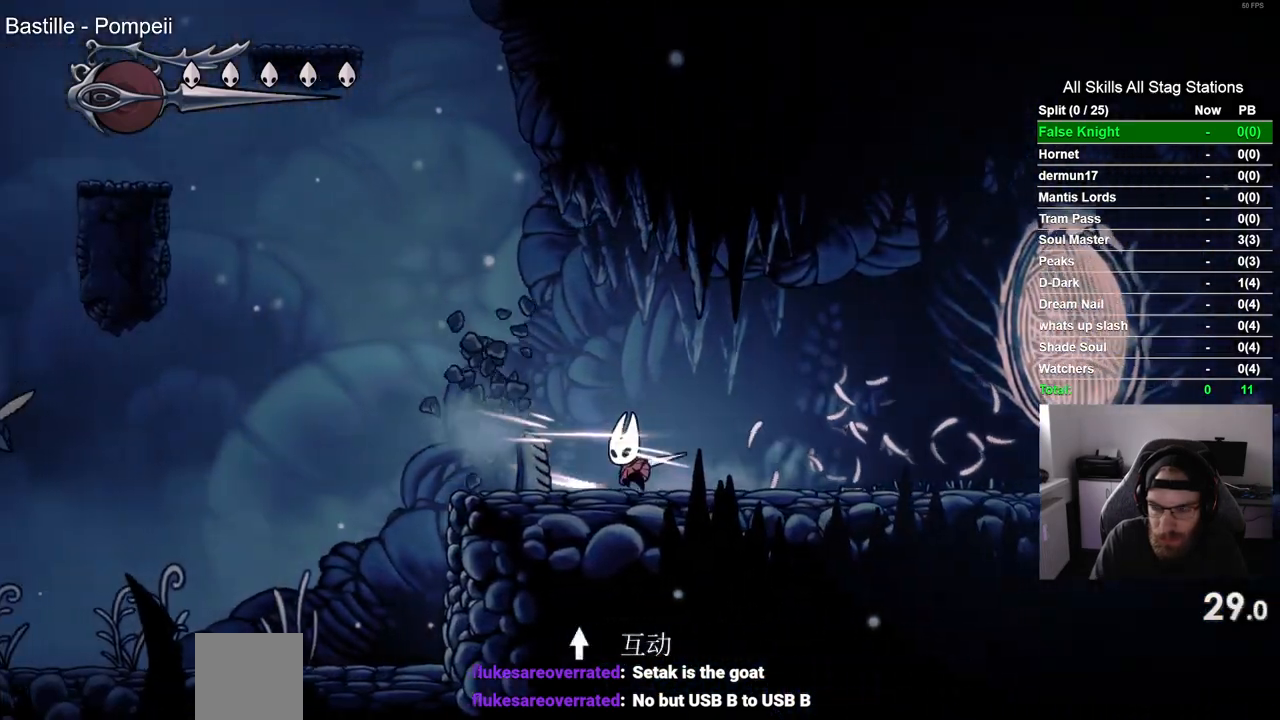
{"dt_ms": 500, "buttons": ["DPAD_LEFT"], "left_stick": "center", "right_stick": "center", "events": [[33, "SQUARE", "up"], [300, "SQUARE", "down"], [467, "SQUARE", "up"]]}
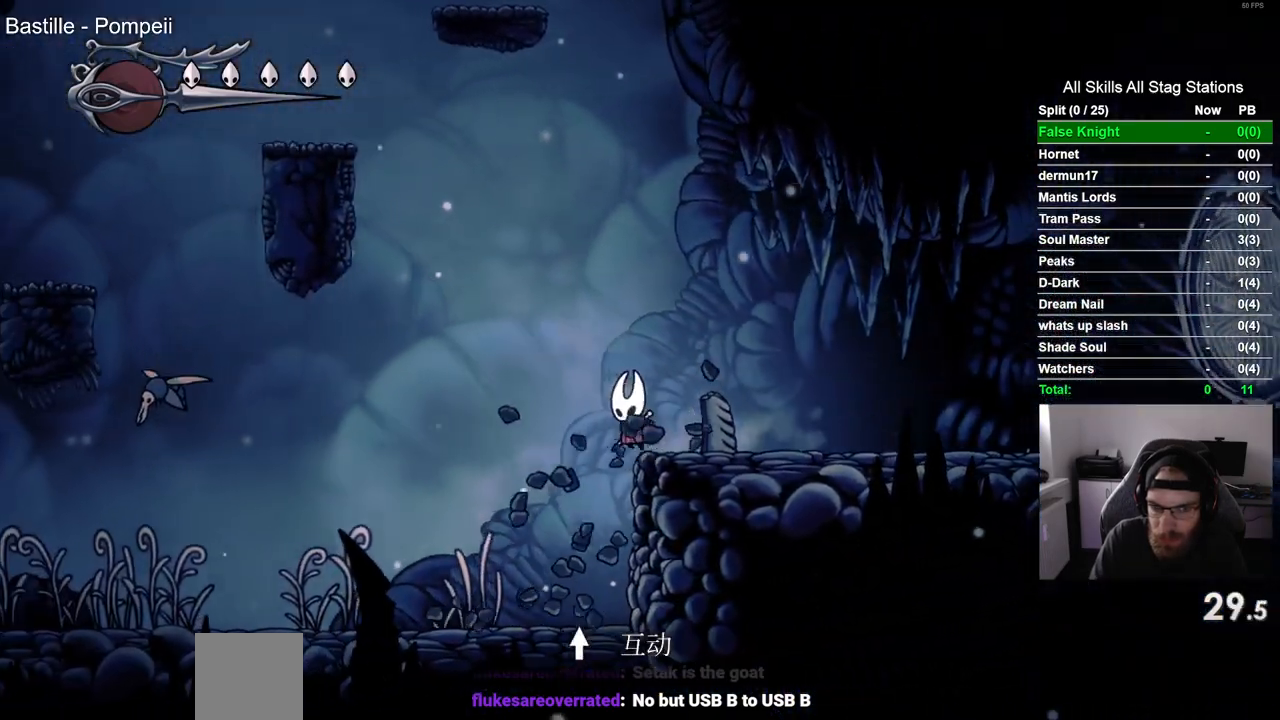
{"dt_ms": 500, "buttons": ["SQUARE", "DPAD_LEFT"], "left_stick": "center", "right_stick": "center", "events": [[367, "SQUARE", "down"]]}
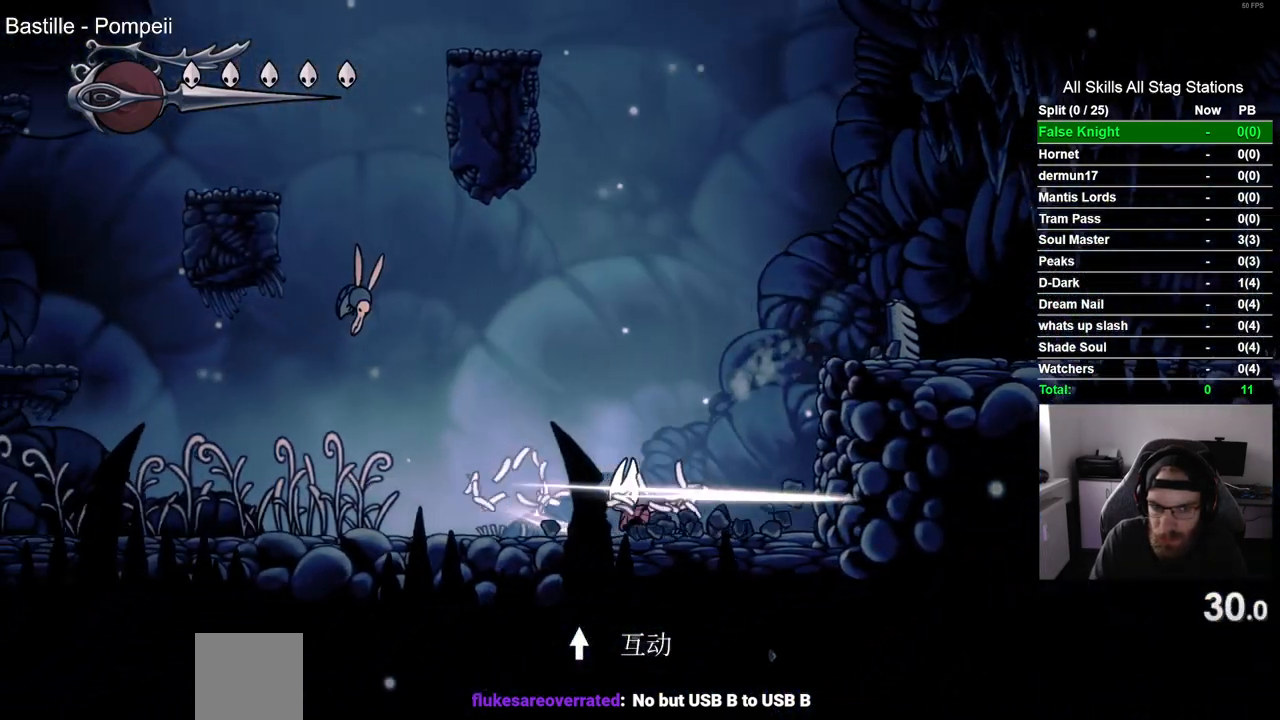
{"dt_ms": 500, "buttons": ["CROSS", "DPAD_UP", "DPAD_LEFT"], "left_stick": "center", "right_stick": "center", "events": [[50, "SQUARE", "up"], [433, "DPAD_UP", "down"], [467, "CROSS", "down"]]}
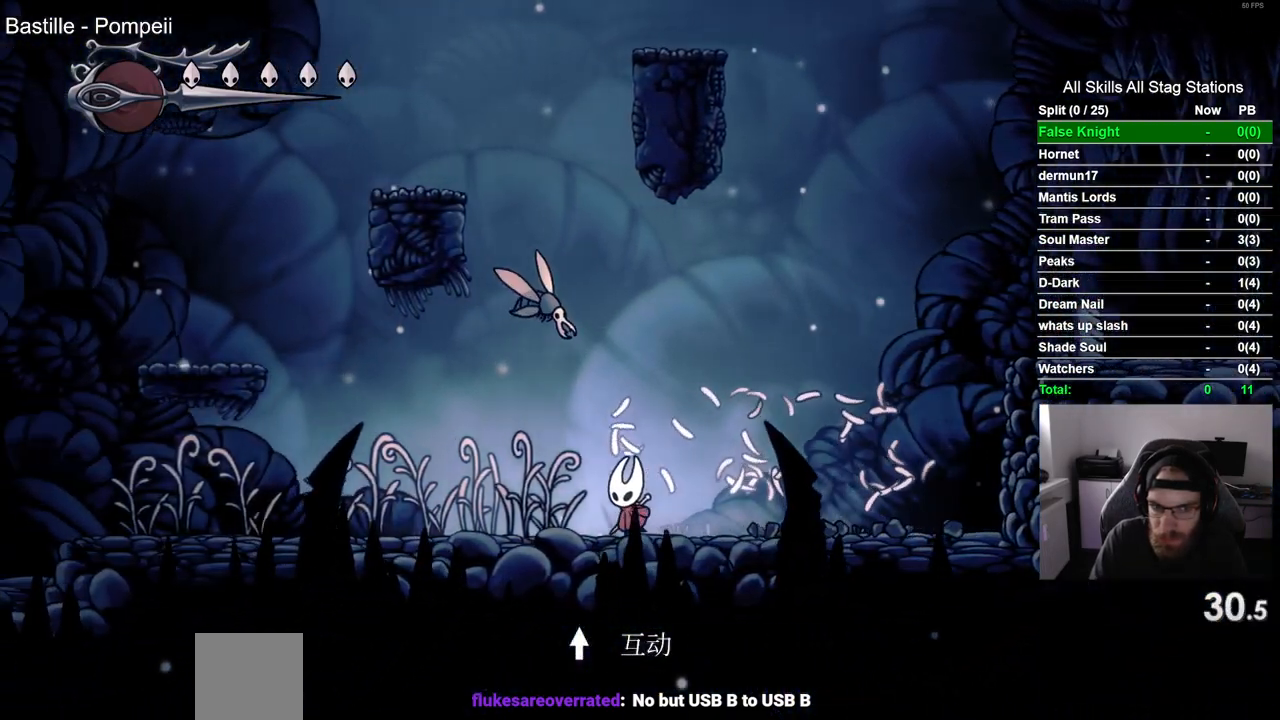
{"dt_ms": 500, "buttons": ["CROSS", "DPAD_LEFT"], "left_stick": "center", "right_stick": "center", "events": [[17, "SQUARE", "down"], [50, "CROSS", "up"], [133, "DPAD_UP", "up"], [167, "SQUARE", "up"], [467, "CROSS", "down"]]}
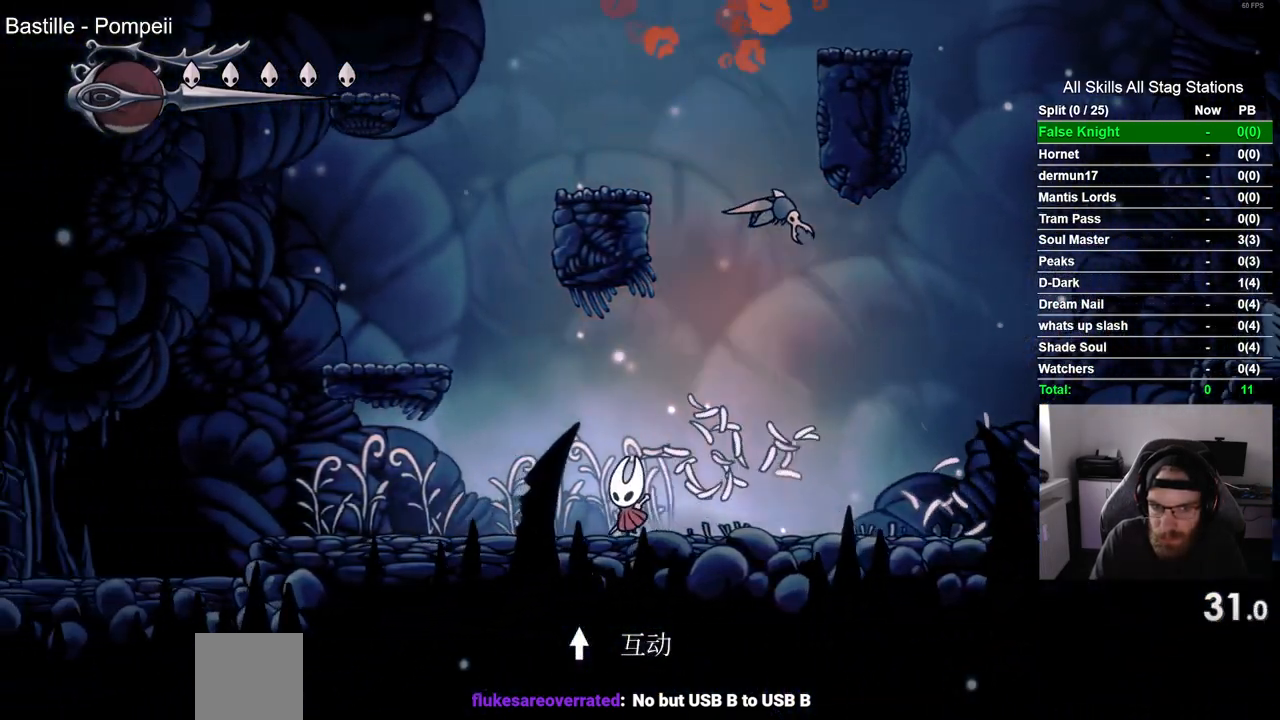
{"dt_ms": 500, "buttons": ["DPAD_LEFT"], "left_stick": "center", "right_stick": "center", "events": [[367, "CROSS", "up"]]}
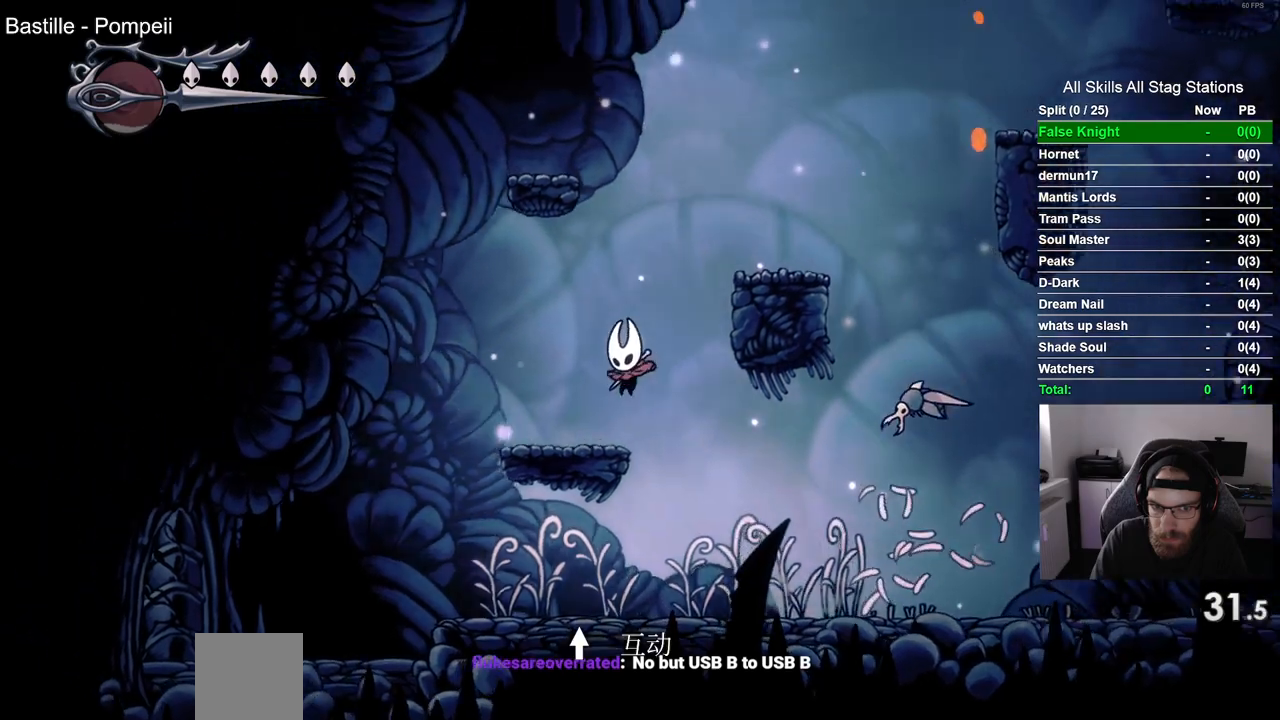
{"dt_ms": 500, "buttons": ["DPAD_RIGHT"], "left_stick": "center", "right_stick": "center", "events": [[83, "DPAD_LEFT", "up"], [83, "DPAD_UP", "down"], [133, "DPAD_UP", "up"], [150, "CROSS", "down"], [183, "DPAD_RIGHT", "down"], [500, "CROSS", "up"]]}
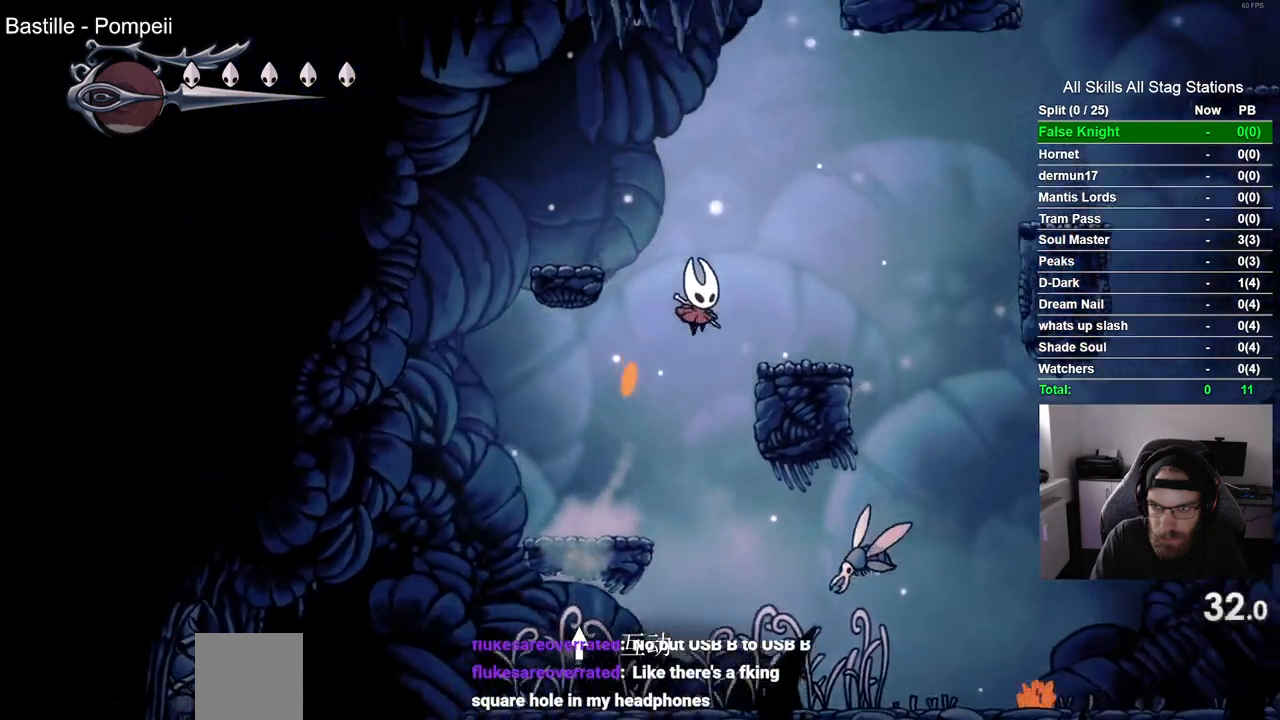
{"dt_ms": 500, "buttons": ["CROSS", "DPAD_RIGHT"], "left_stick": "center", "right_stick": "center", "events": [[267, "CROSS", "down"]]}
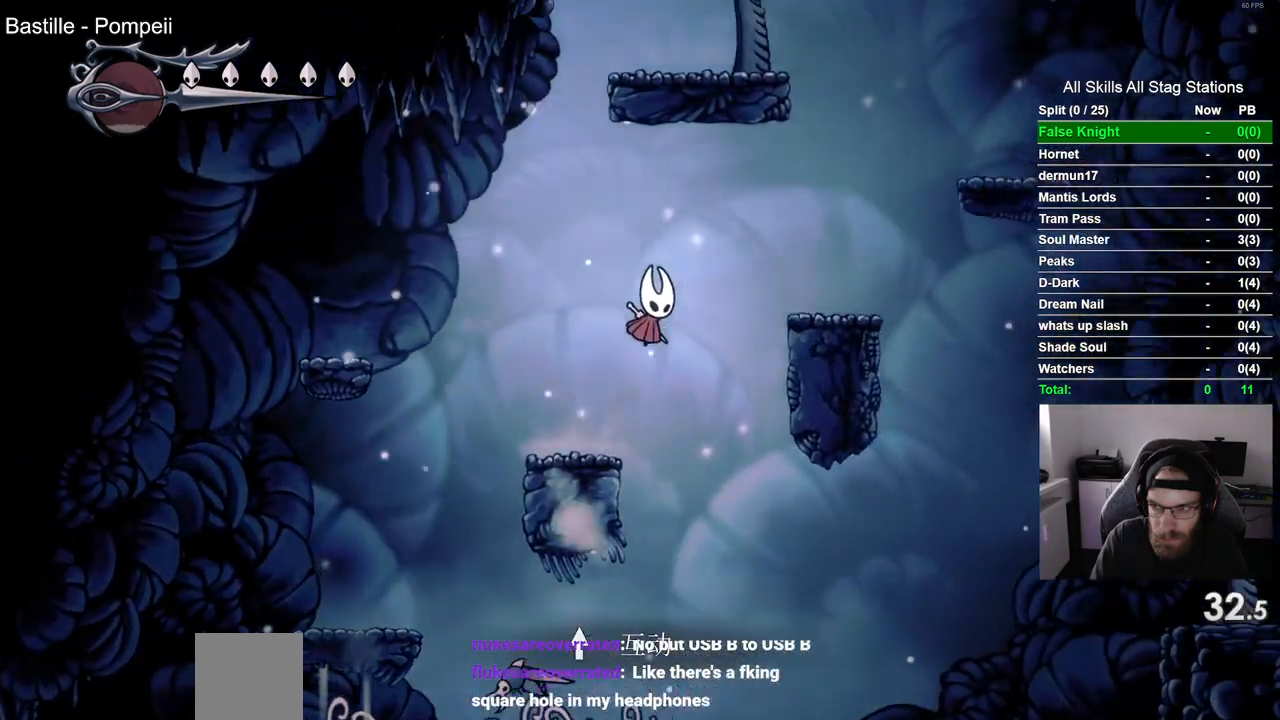
{"dt_ms": 500, "buttons": ["CROSS"], "left_stick": "center", "right_stick": "center"}
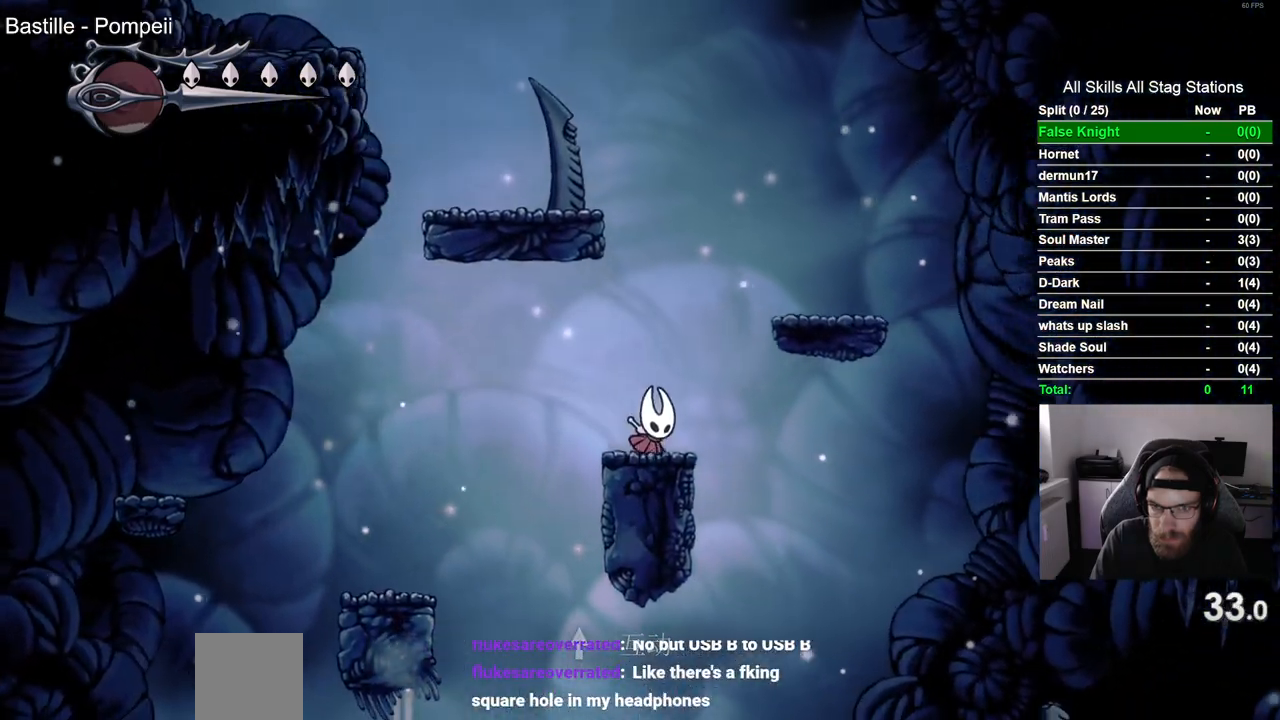
{"dt_ms": 500, "buttons": ["CROSS", "DPAD_LEFT"], "left_stick": "center", "right_stick": "center", "events": [[267, "DPAD_LEFT", "down"]]}
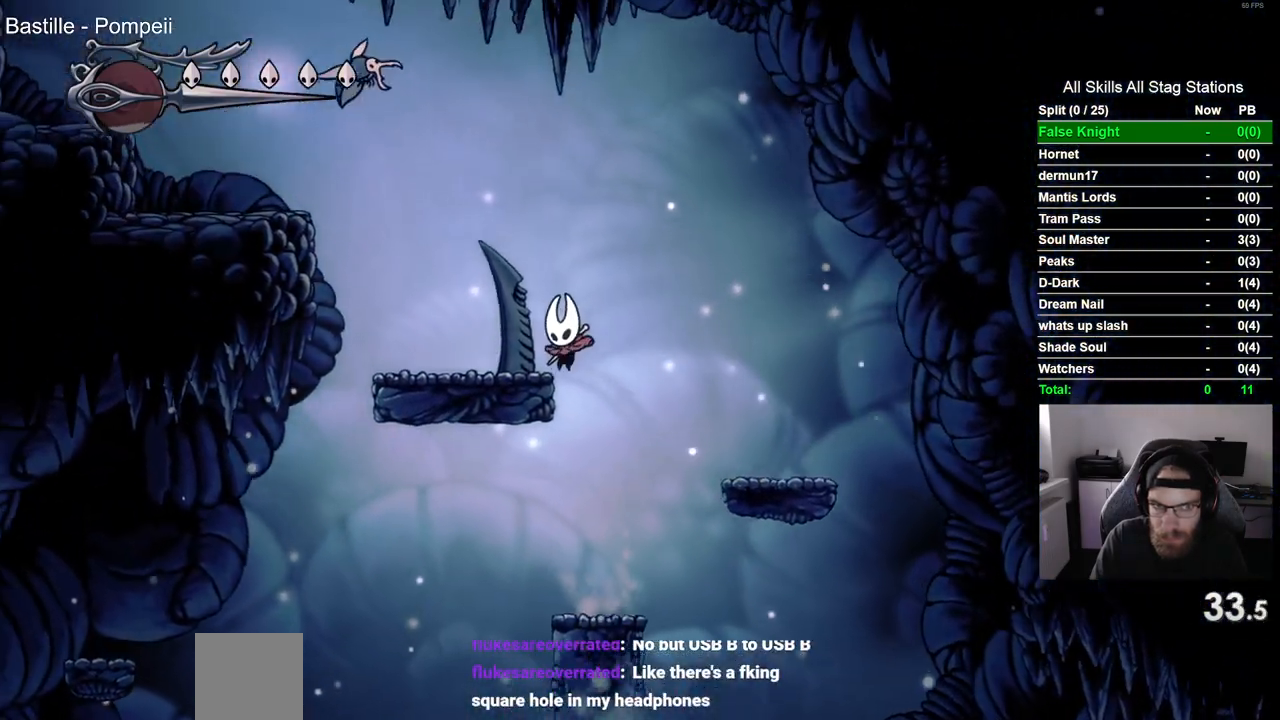
{"dt_ms": 500, "buttons": ["CROSS", "DPAD_LEFT"], "left_stick": "center", "right_stick": "center", "events": [[117, "CROSS", "up"], [433, "CROSS", "down"]]}
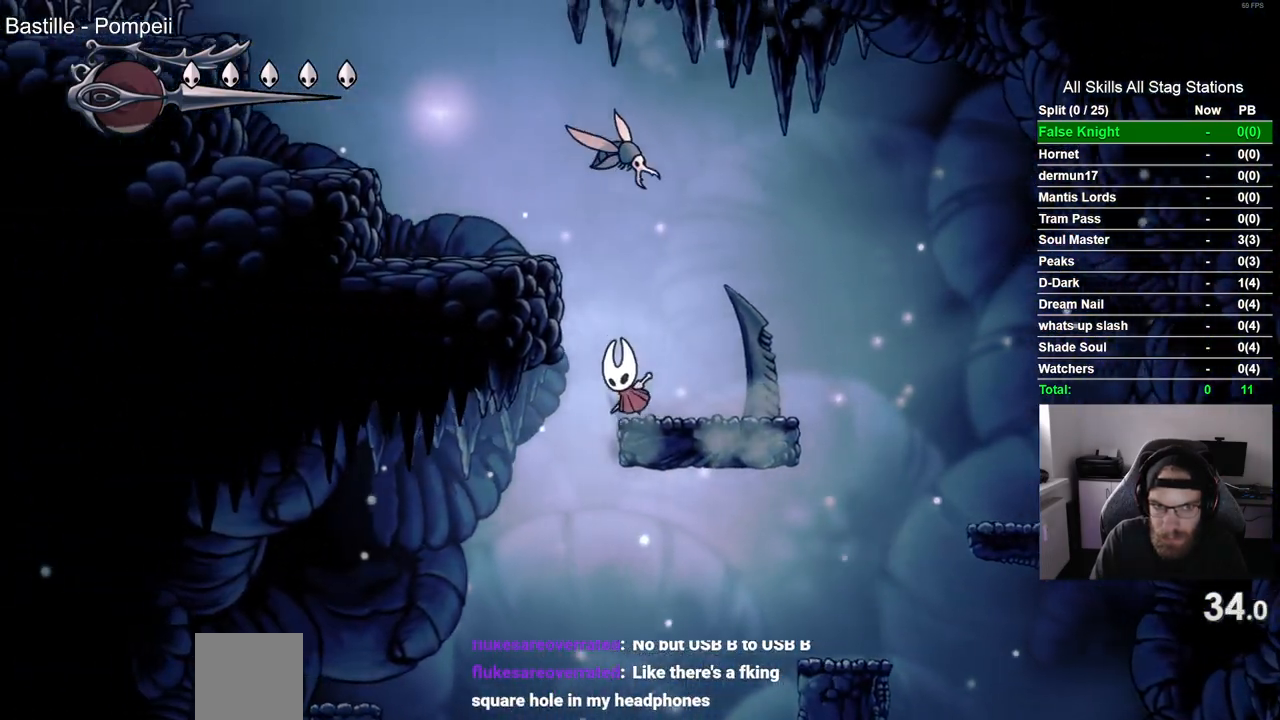
{"dt_ms": 500, "buttons": ["DPAD_LEFT"], "left_stick": "center", "right_stick": "center"}
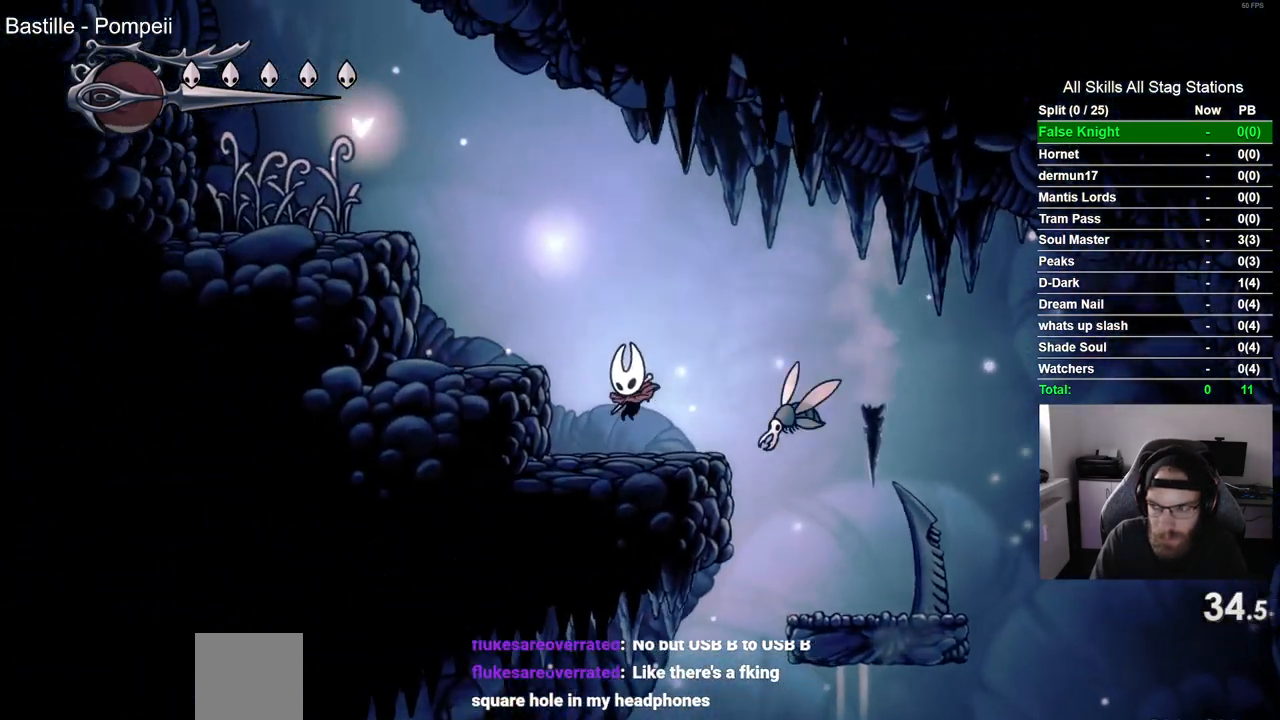
{"dt_ms": 500, "buttons": ["DPAD_LEFT"], "left_stick": "center", "right_stick": "center", "events": [[17, "CROSS", "down"], [433, "CROSS", "up"]]}
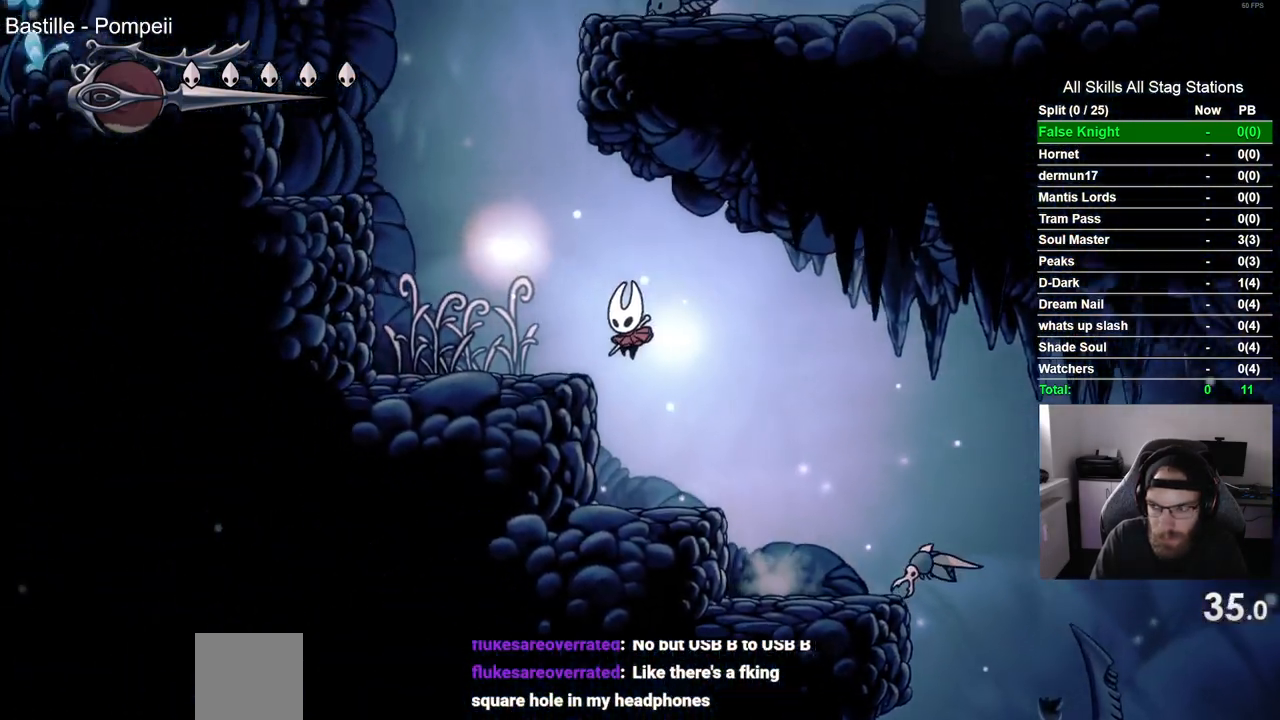
{"dt_ms": 500, "buttons": ["CROSS", "DPAD_LEFT"], "left_stick": "center", "right_stick": "center", "events": [[217, "CROSS", "down"]]}
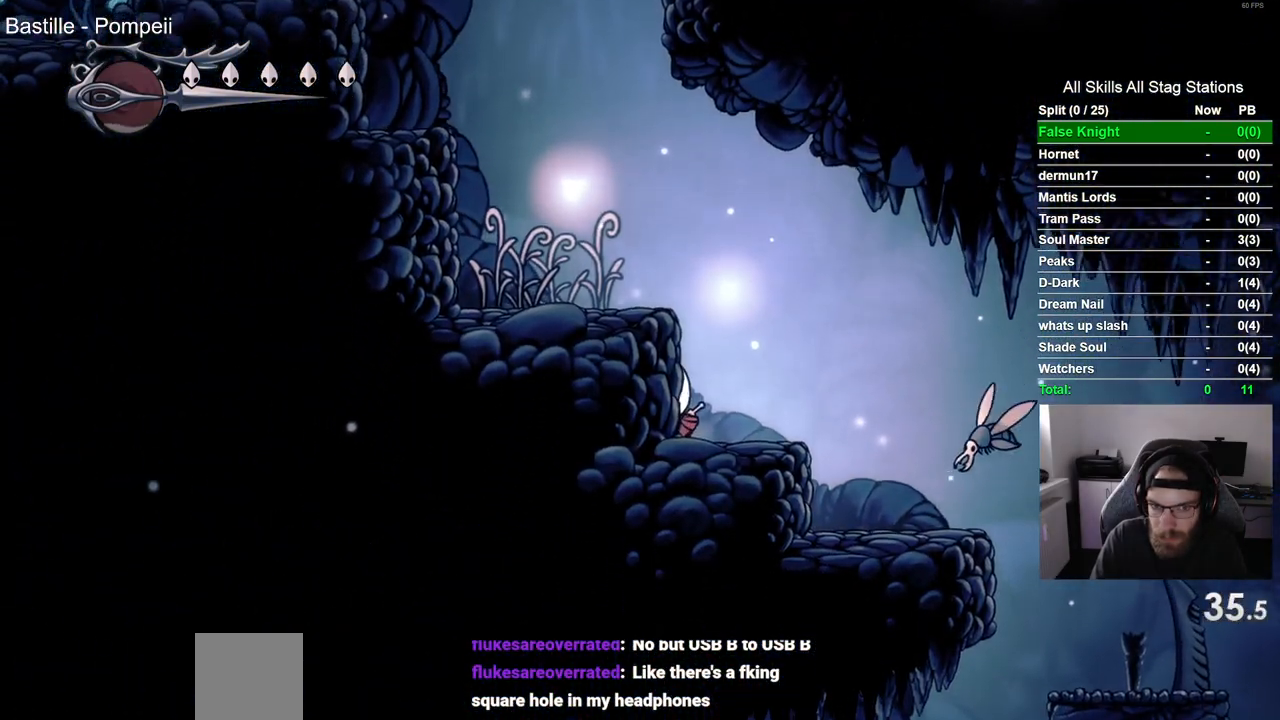
{"dt_ms": 500, "buttons": ["DPAD_LEFT"], "left_stick": "center", "right_stick": "center", "events": [[83, "CROSS", "up"], [167, "CROSS", "down"], [450, "CROSS", "up"]]}
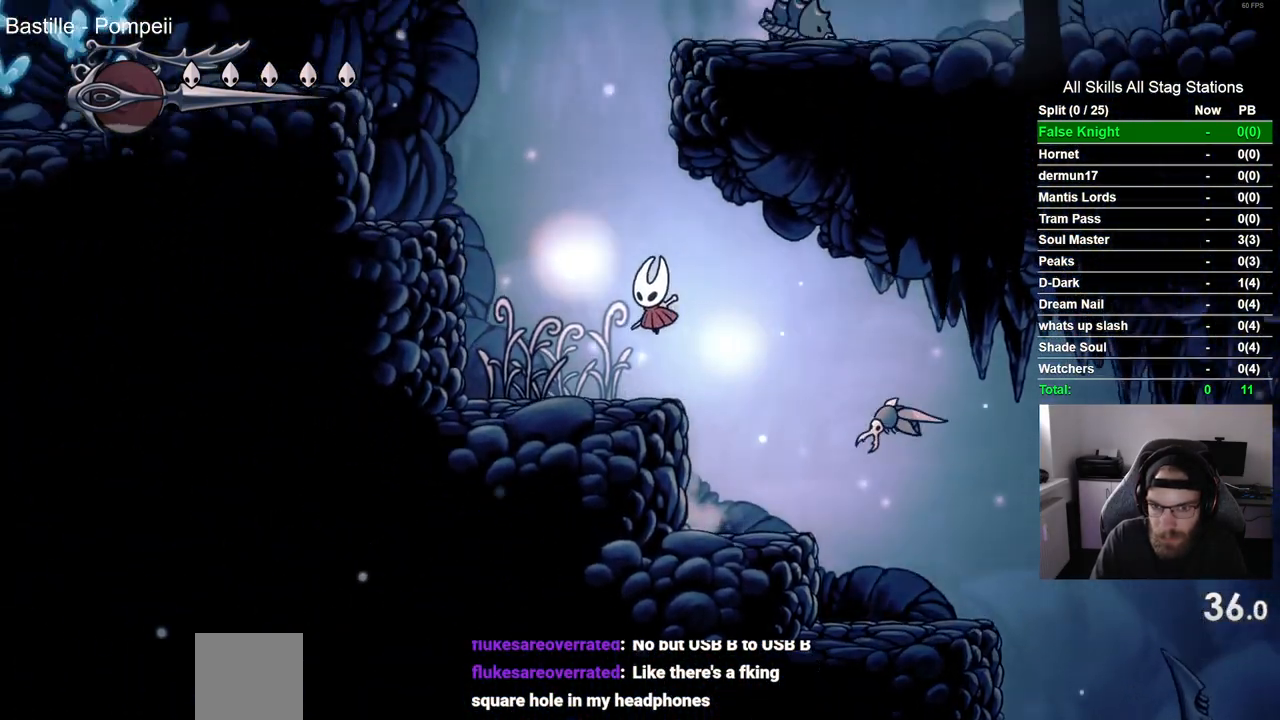
{"dt_ms": 500, "buttons": ["CROSS", "DPAD_LEFT"], "left_stick": "center", "right_stick": "center", "events": [[217, "CROSS", "down"]]}
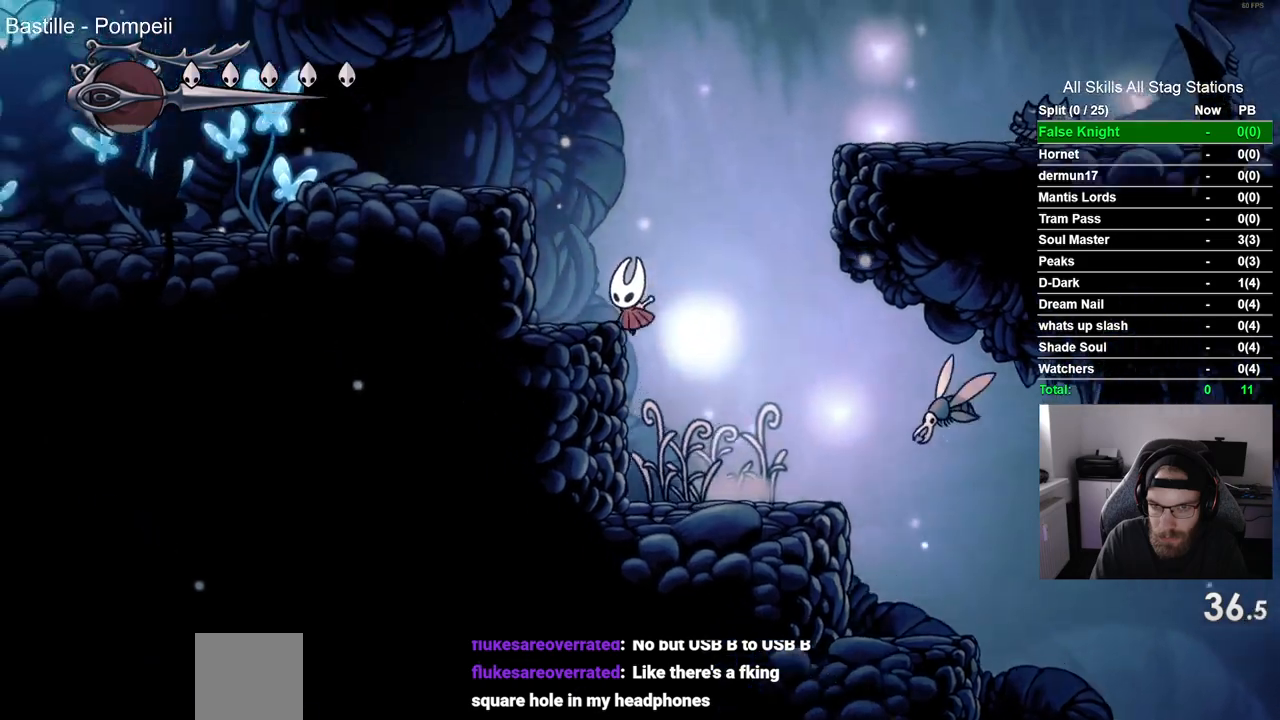
{"dt_ms": 500, "buttons": ["CROSS", "DPAD_RIGHT"], "left_stick": "center", "right_stick": "center", "events": [[17, "CROSS", "up"], [133, "DPAD_LEFT", "up"], [133, "DPAD_UP", "down"], [183, "DPAD_LEFT", "down"], [183, "DPAD_UP", "up"], [217, "DPAD_RIGHT", "down"], [250, "DPAD_LEFT", "up"], [300, "CROSS", "down"]]}
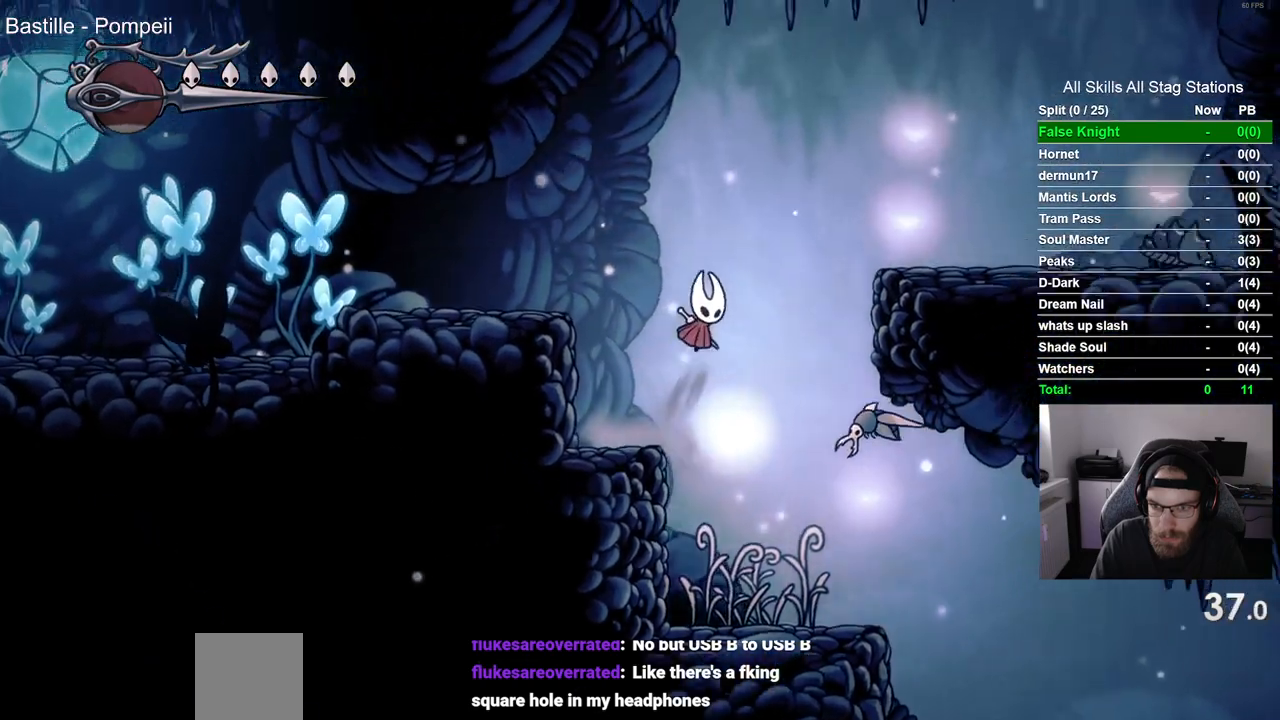
{"dt_ms": 500, "buttons": ["DPAD_RIGHT"], "left_stick": "center", "right_stick": "center", "events": [[350, "CROSS", "up"]]}